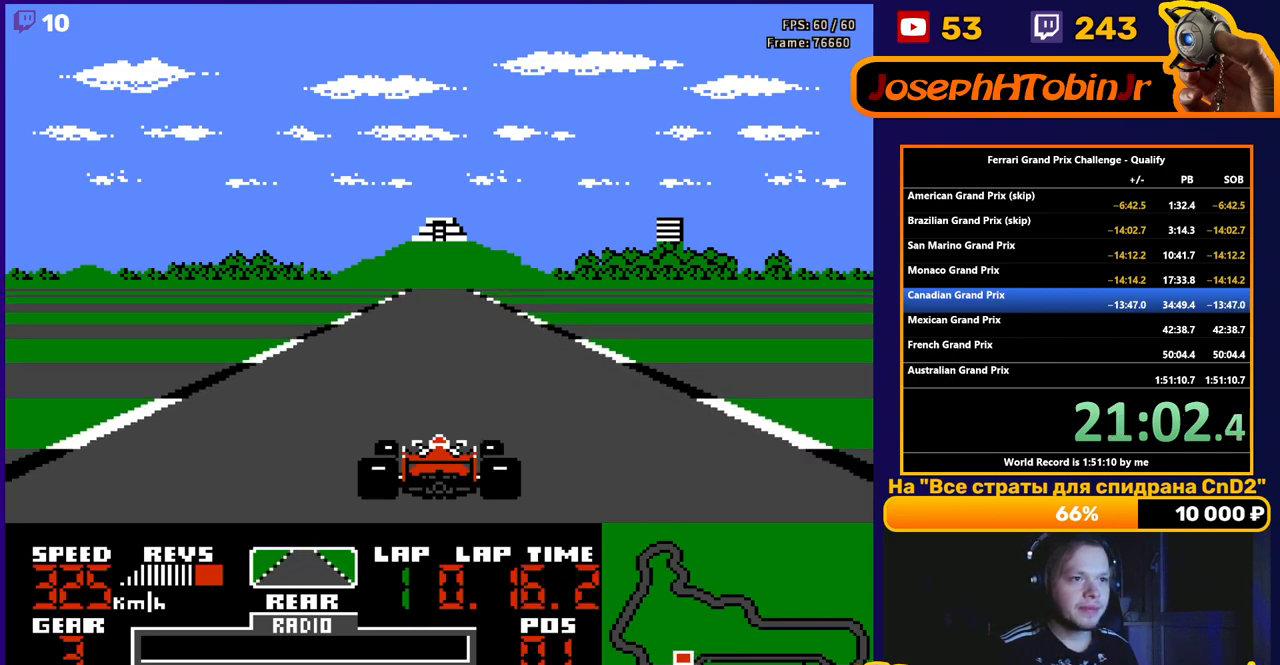
Gameplay with a controller (Nintendo layout); each line is a JSON object with the inputs held at the frame after it. "events" lists button and stick changes between this image and that frame as [ms after this image, input, new state], when the widget could be followed in between. Not read: L3 R3.
{"buttons": ["A"], "events": [[367, "DPAD_RIGHT", "down"], [467, "DPAD_RIGHT", "up"]]}
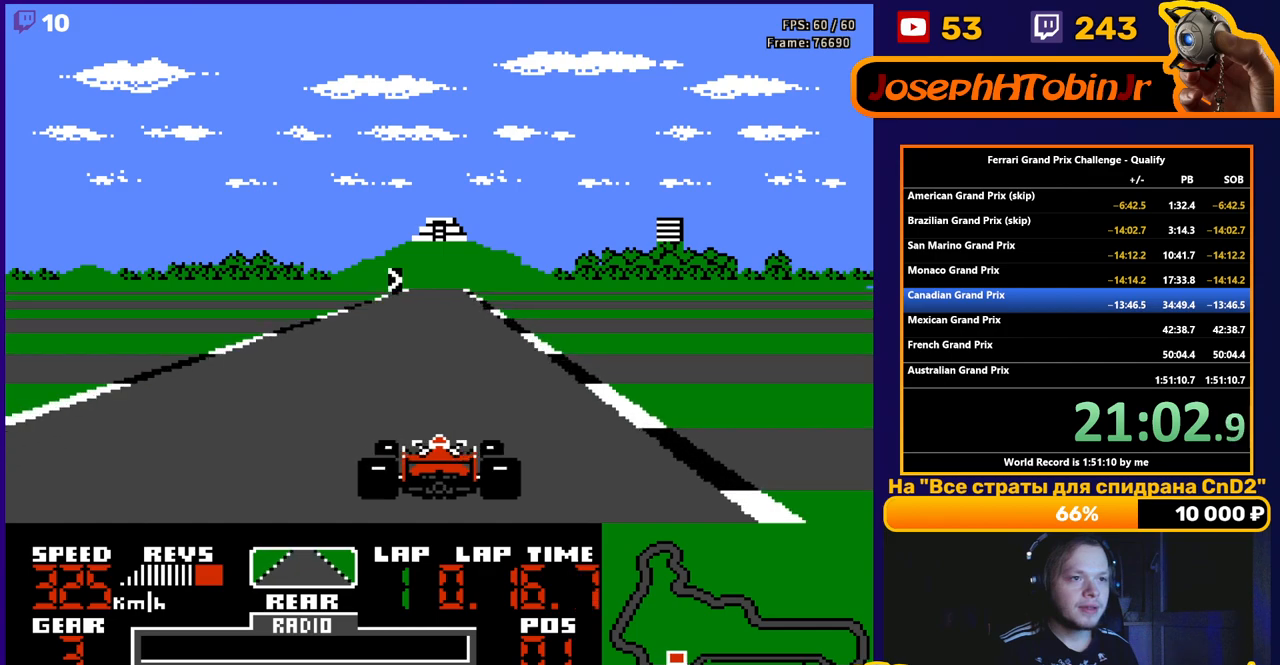
{"buttons": ["A"], "events": []}
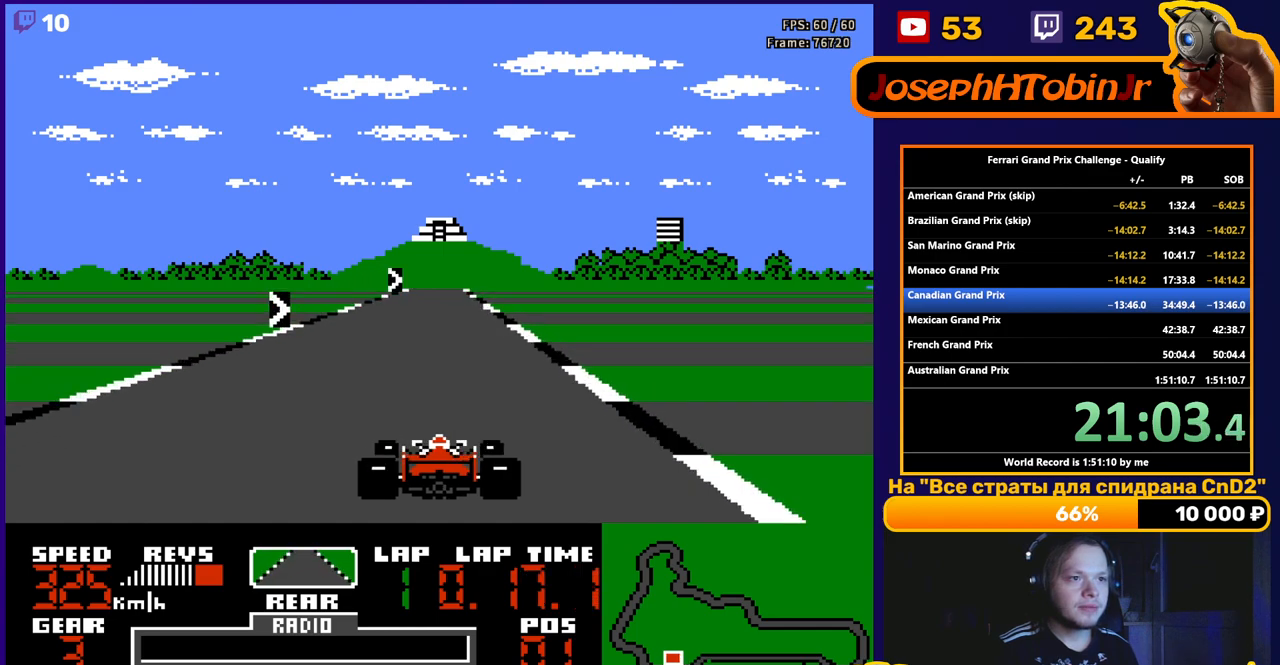
{"buttons": ["A", "DPAD_RIGHT"], "events": [[400, "DPAD_RIGHT", "down"]]}
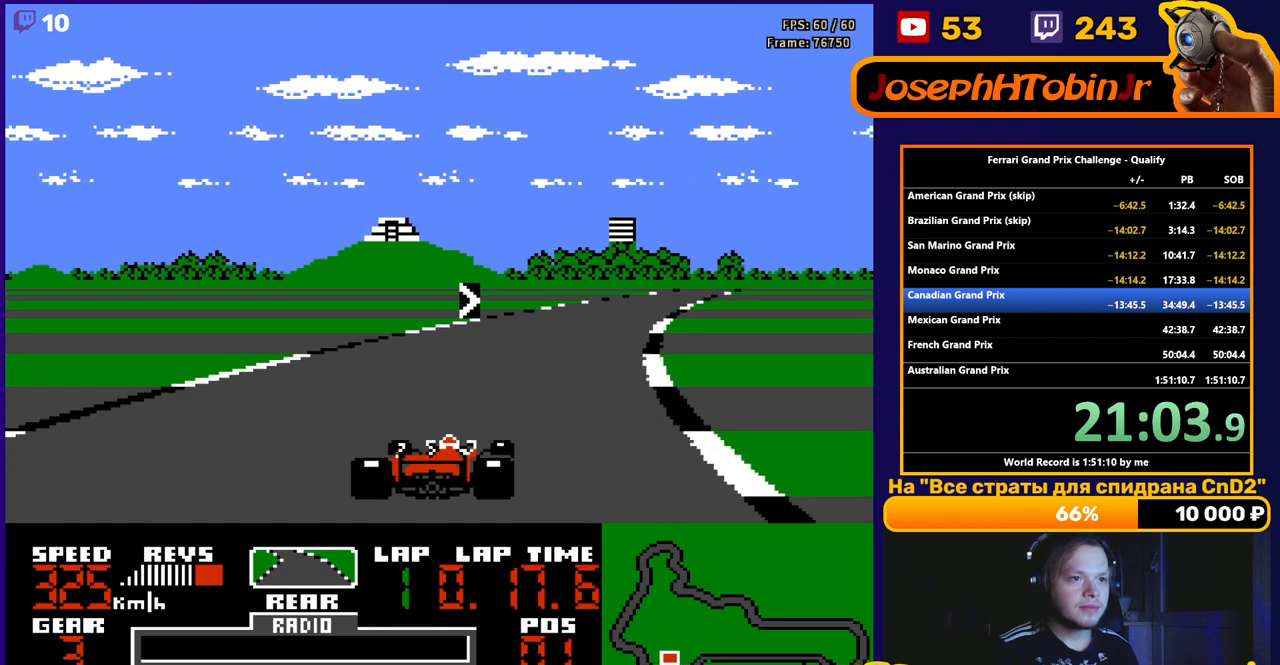
{"buttons": ["A", "DPAD_RIGHT"], "events": [[100, "DPAD_RIGHT", "up"], [233, "DPAD_RIGHT", "down"]]}
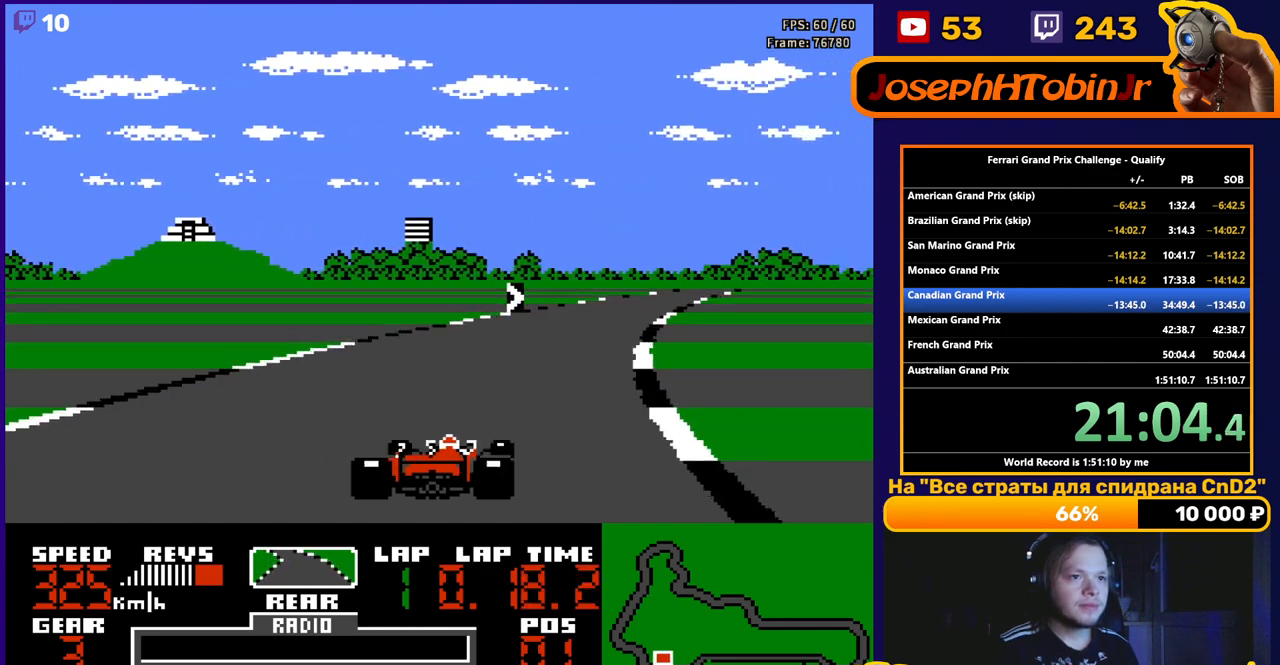
{"buttons": ["A"], "events": [[17, "DPAD_RIGHT", "up"], [183, "DPAD_RIGHT", "down"], [417, "DPAD_RIGHT", "up"]]}
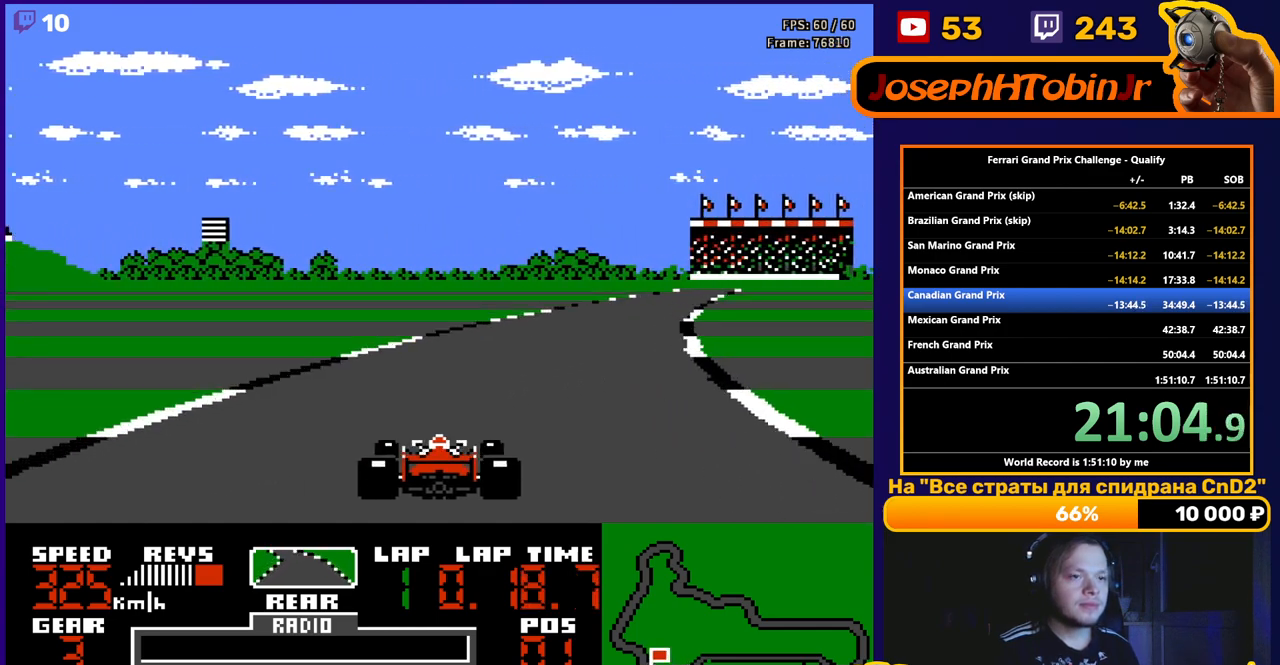
{"buttons": ["A", "DPAD_RIGHT"], "events": [[17, "DPAD_RIGHT", "down"], [267, "DPAD_RIGHT", "up"], [417, "DPAD_RIGHT", "down"]]}
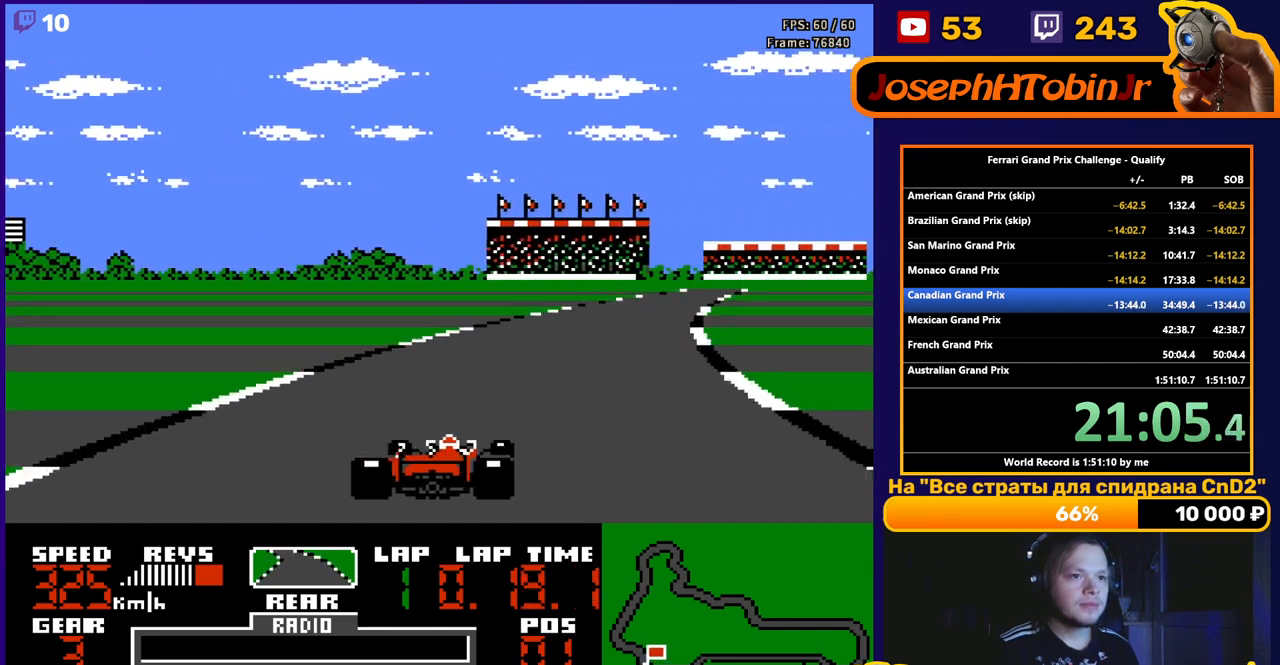
{"buttons": ["A", "DPAD_RIGHT"], "events": [[200, "DPAD_RIGHT", "up"], [350, "DPAD_RIGHT", "down"]]}
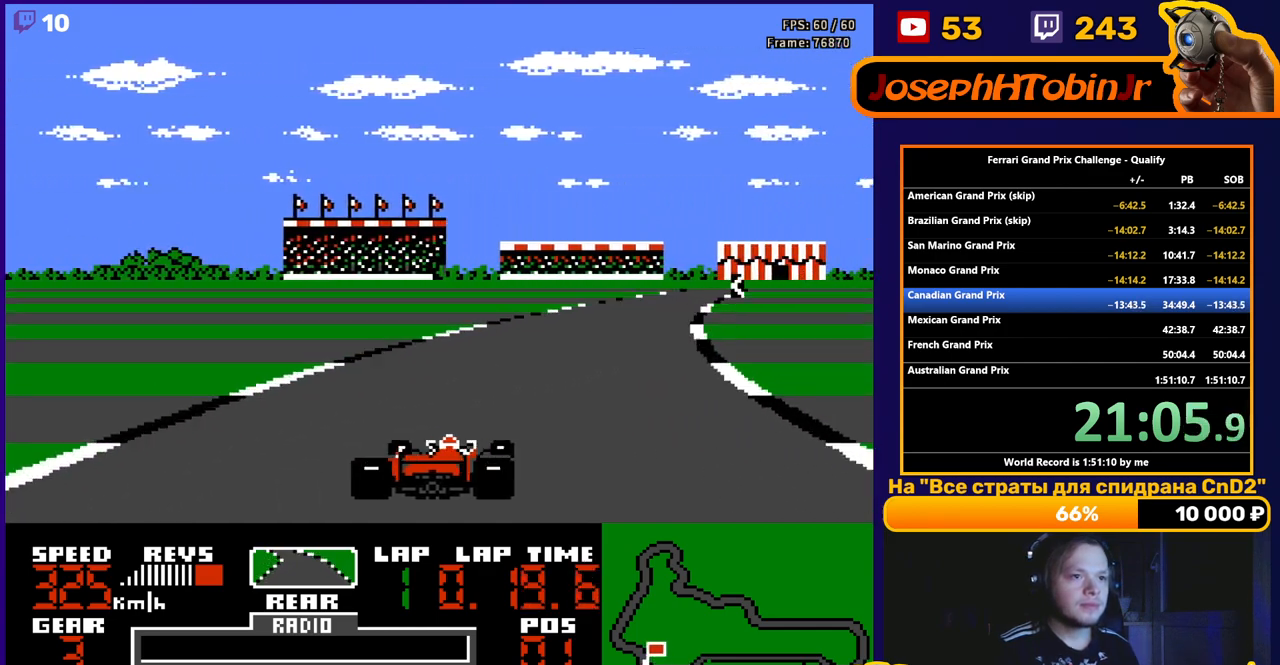
{"buttons": ["A"], "events": [[167, "DPAD_RIGHT", "up"], [283, "DPAD_RIGHT", "down"], [450, "DPAD_RIGHT", "up"]]}
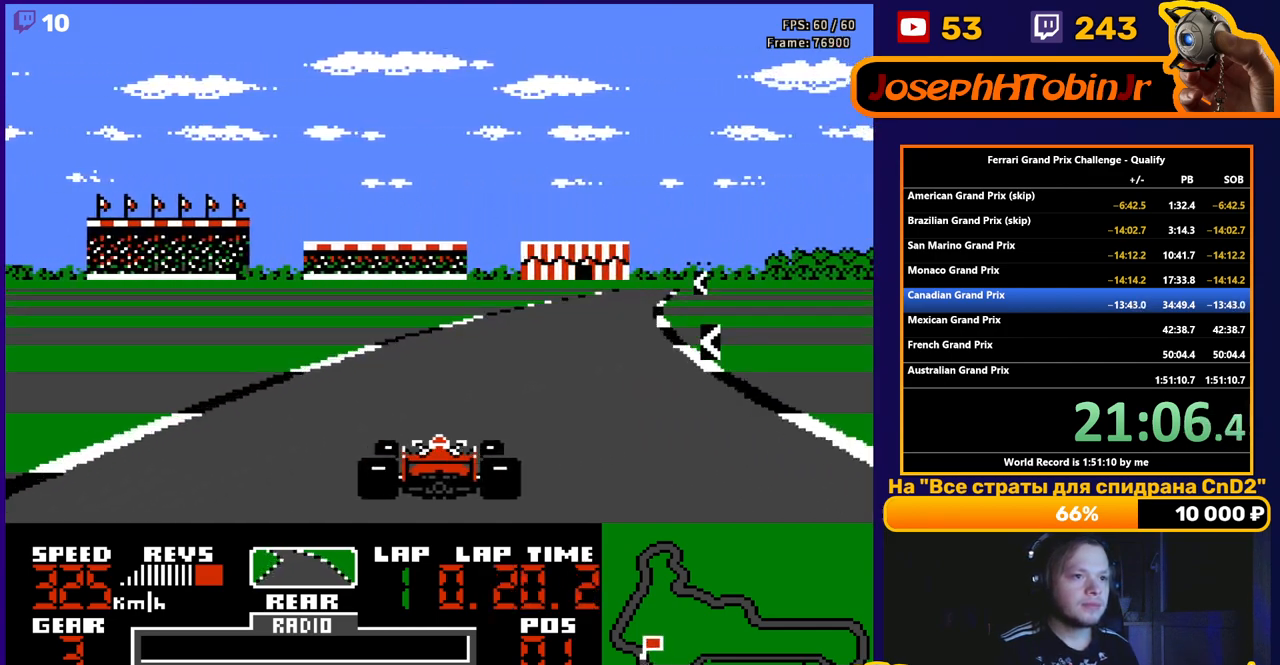
{"buttons": ["A", "DPAD_LEFT"], "events": [[50, "DPAD_RIGHT", "down"], [200, "DPAD_RIGHT", "up"], [400, "DPAD_LEFT", "down"]]}
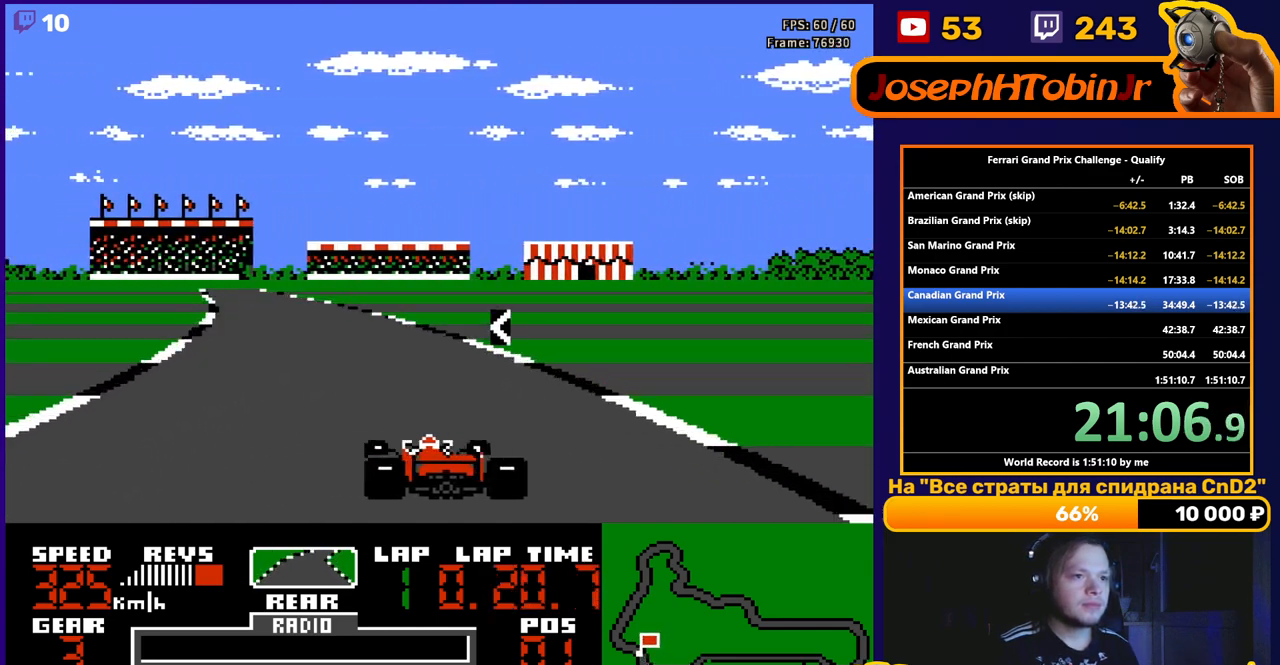
{"buttons": ["A", "DPAD_LEFT"], "events": [[250, "DPAD_LEFT", "up"], [317, "DPAD_LEFT", "down"]]}
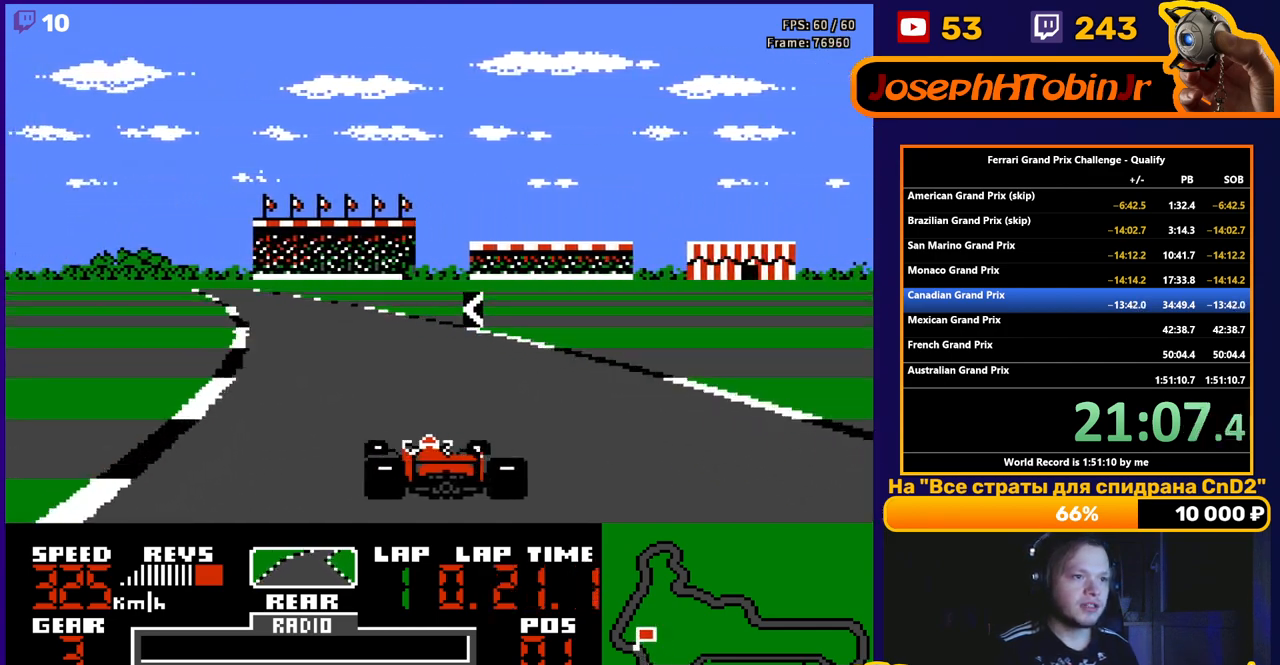
{"buttons": ["A", "DPAD_LEFT"], "events": [[17, "DPAD_LEFT", "up"], [133, "DPAD_LEFT", "down"], [283, "DPAD_LEFT", "up"], [383, "DPAD_LEFT", "down"]]}
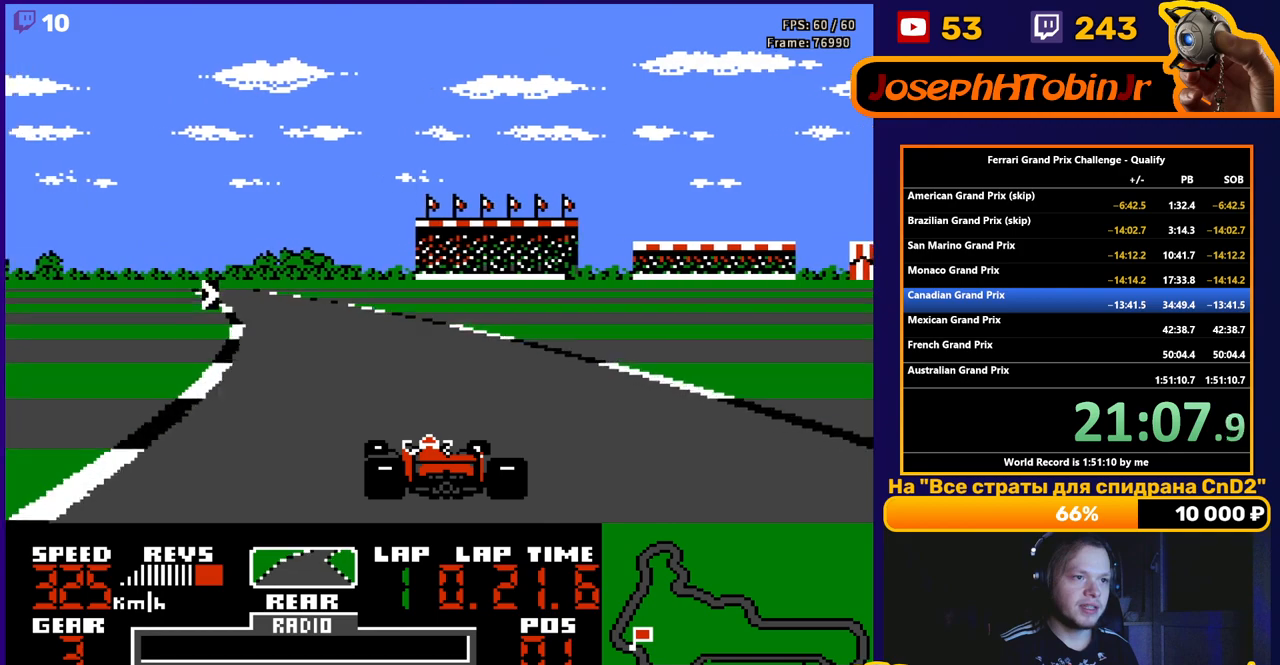
{"buttons": ["A", "DPAD_LEFT"], "events": [[17, "DPAD_LEFT", "up"], [150, "DPAD_LEFT", "down"], [333, "DPAD_LEFT", "up"], [450, "DPAD_LEFT", "down"]]}
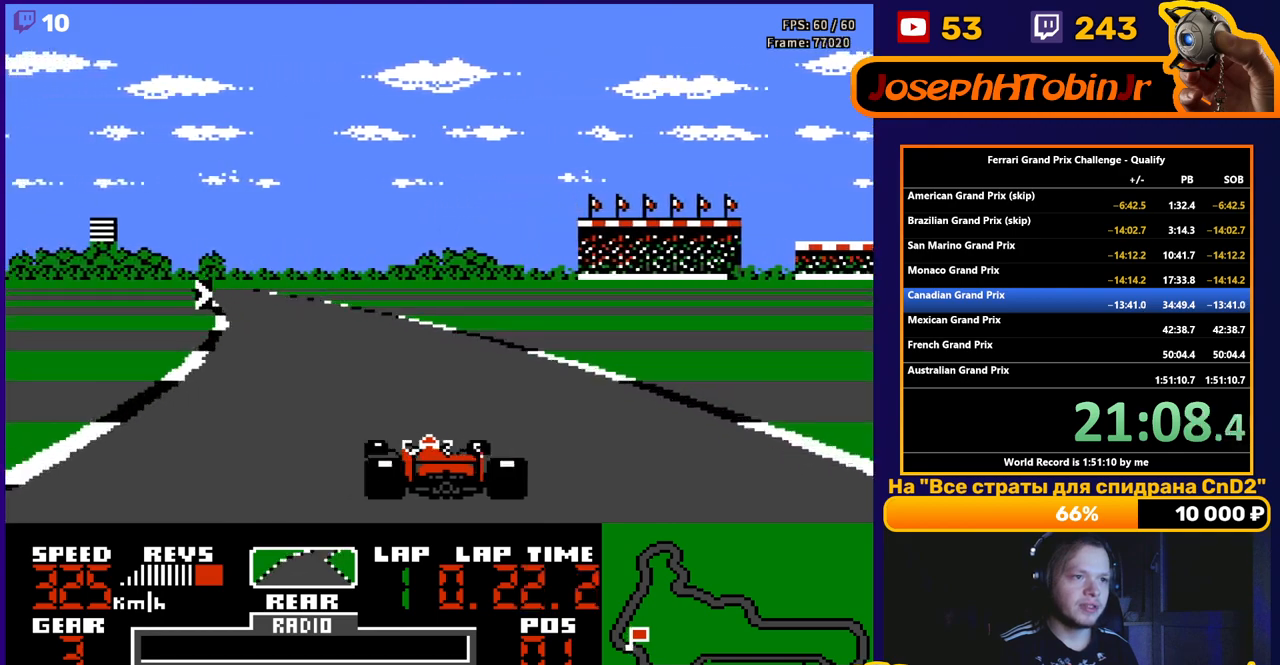
{"buttons": ["A", "DPAD_RIGHT"], "events": [[117, "DPAD_LEFT", "up"], [400, "DPAD_RIGHT", "down"]]}
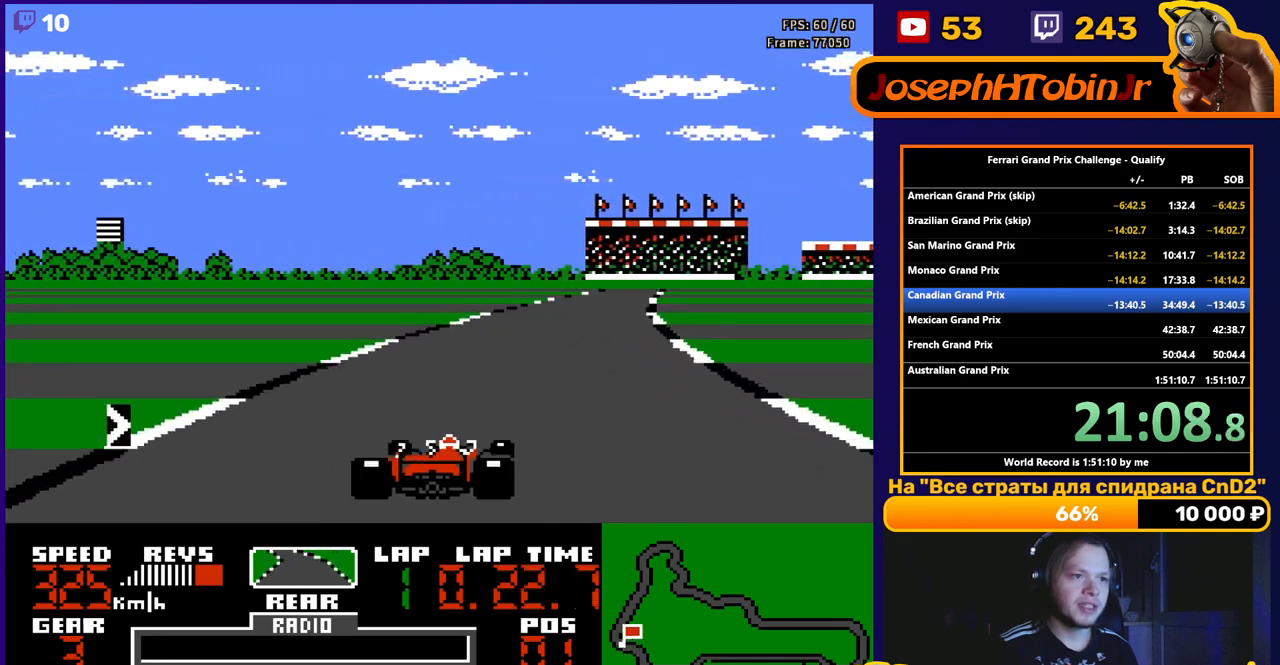
{"buttons": ["A", "DPAD_RIGHT"], "events": [[183, "DPAD_RIGHT", "up"], [217, "DPAD_RIGHT", "down"]]}
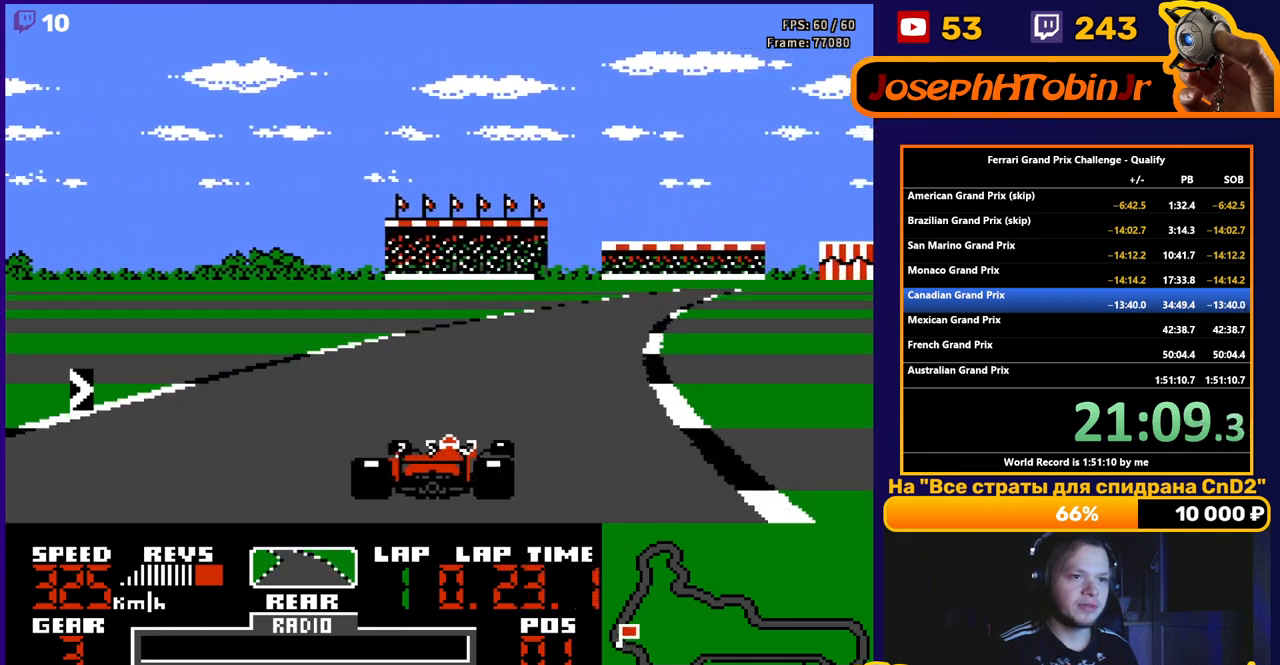
{"buttons": ["A", "DPAD_RIGHT"], "events": [[67, "DPAD_RIGHT", "up"], [283, "DPAD_RIGHT", "down"]]}
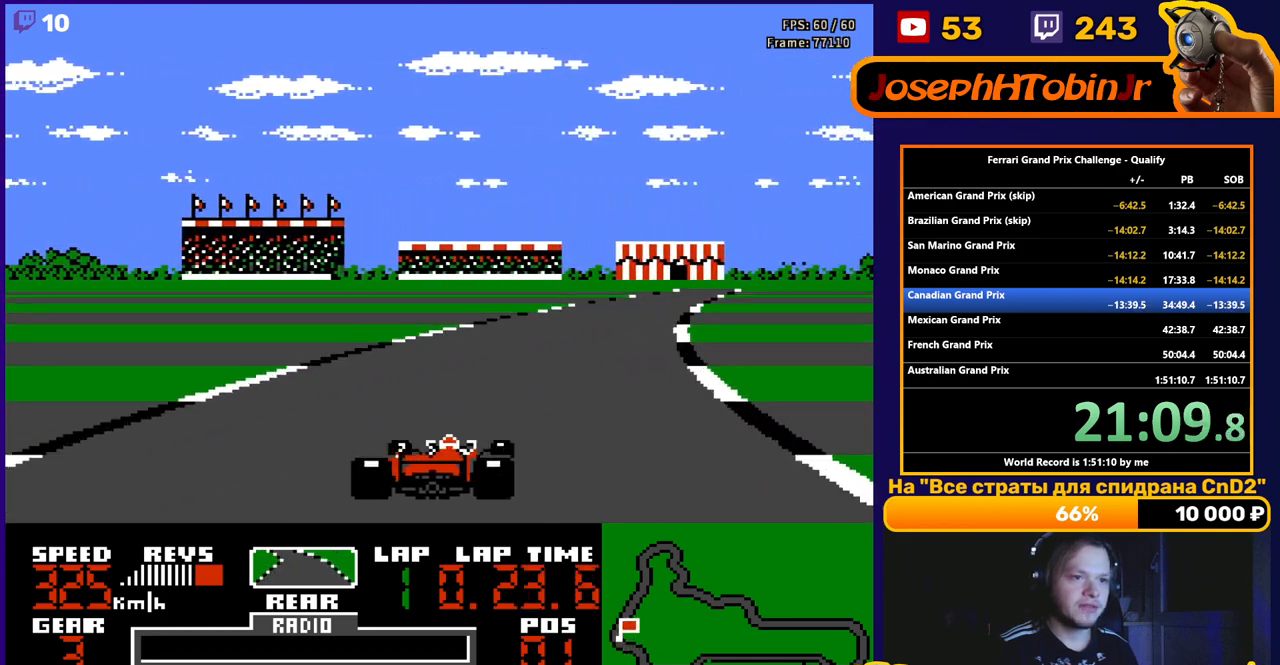
{"buttons": ["A"], "events": [[67, "DPAD_RIGHT", "up"], [167, "DPAD_RIGHT", "down"], [383, "DPAD_RIGHT", "up"]]}
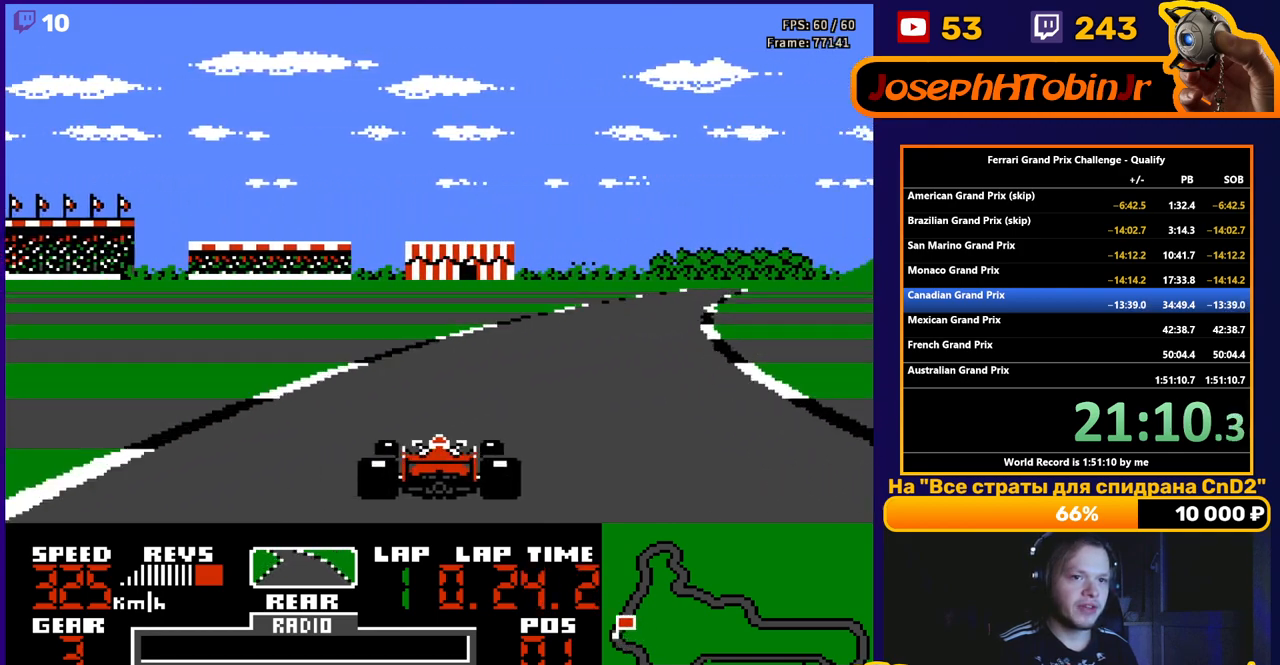
{"buttons": ["A", "DPAD_RIGHT"], "events": [[33, "DPAD_RIGHT", "down"], [333, "DPAD_RIGHT", "up"], [433, "DPAD_RIGHT", "down"]]}